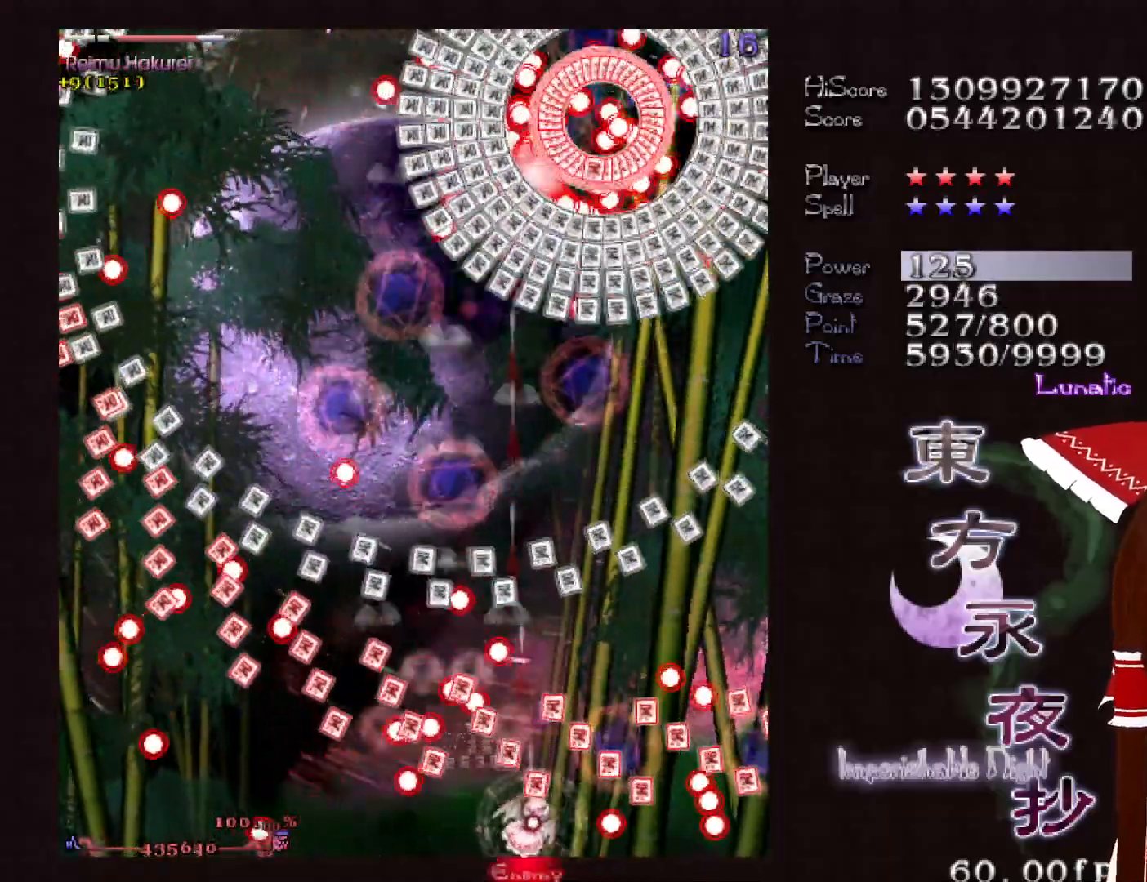
Gameplay with keyboard; each line is a JSON object with the keys held at the frame after it. "events" lists presses ("down") and releases ("up") of "c", "ctrl", "down", "left", "right", "shift", "up", "x" and "z" between this image and that frame as [ms after this image, input, new state], when the widget could be followed in between. No other keys are recorded. Mouse input is not recorded.
{"keys": ["down", "shift"], "events": [[150, "right", "up"]]}
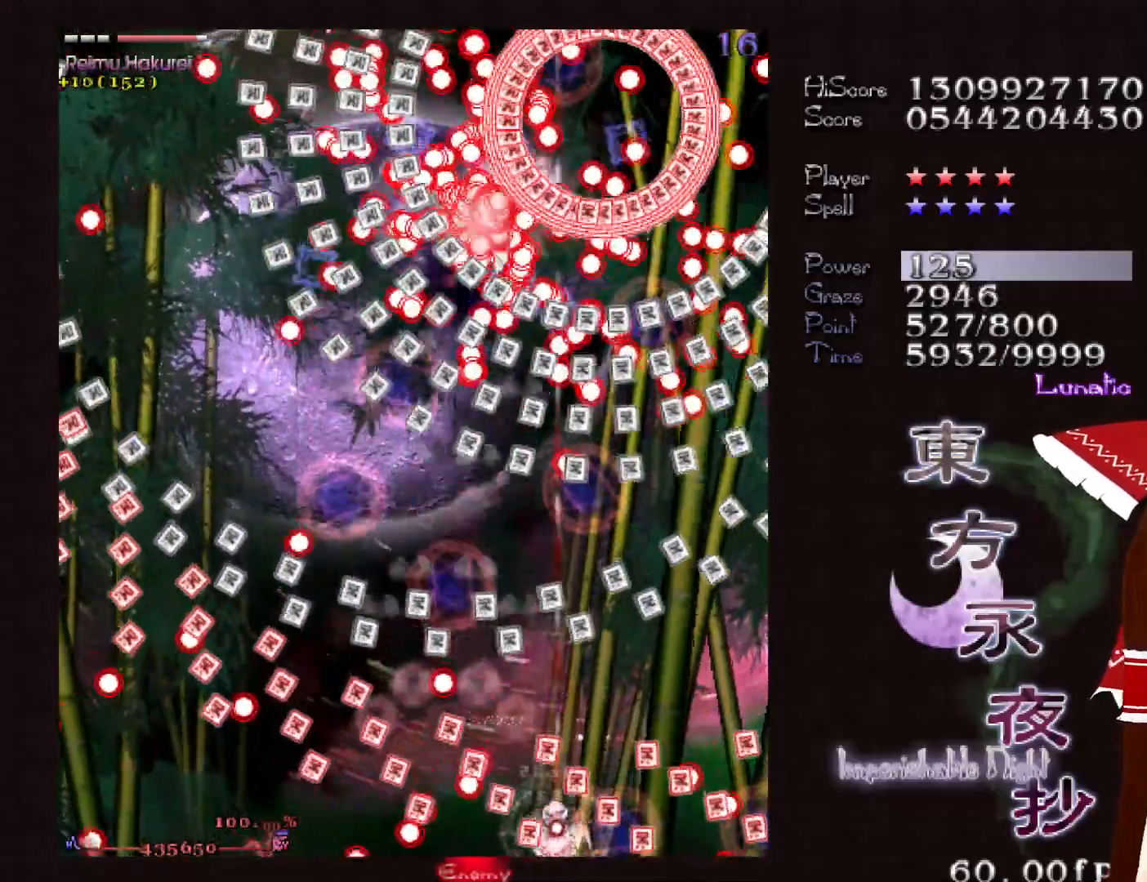
{"keys": ["down", "shift"], "events": [[67, "right", "down"], [117, "right", "up"], [217, "right", "down"], [350, "right", "up"]]}
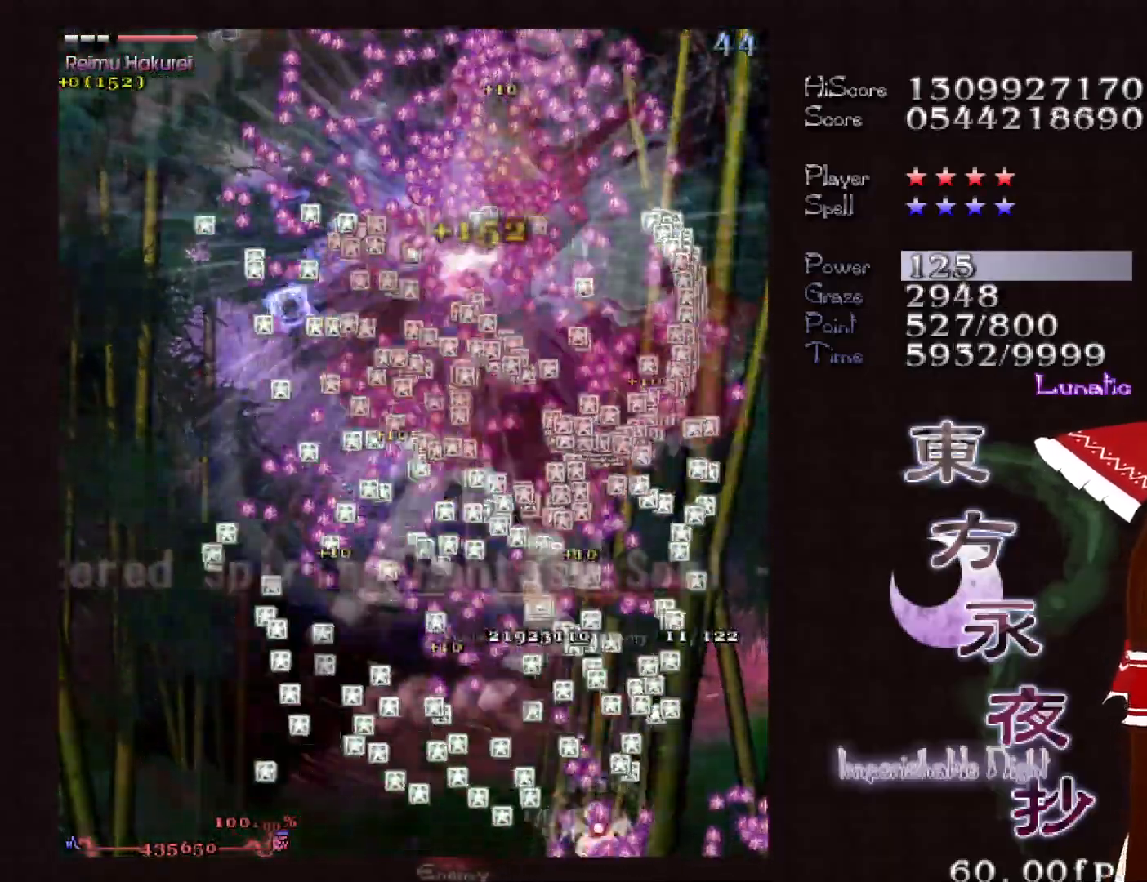
{"keys": ["left"], "events": [[233, "down", "up"], [267, "left", "down"], [467, "shift", "up"]]}
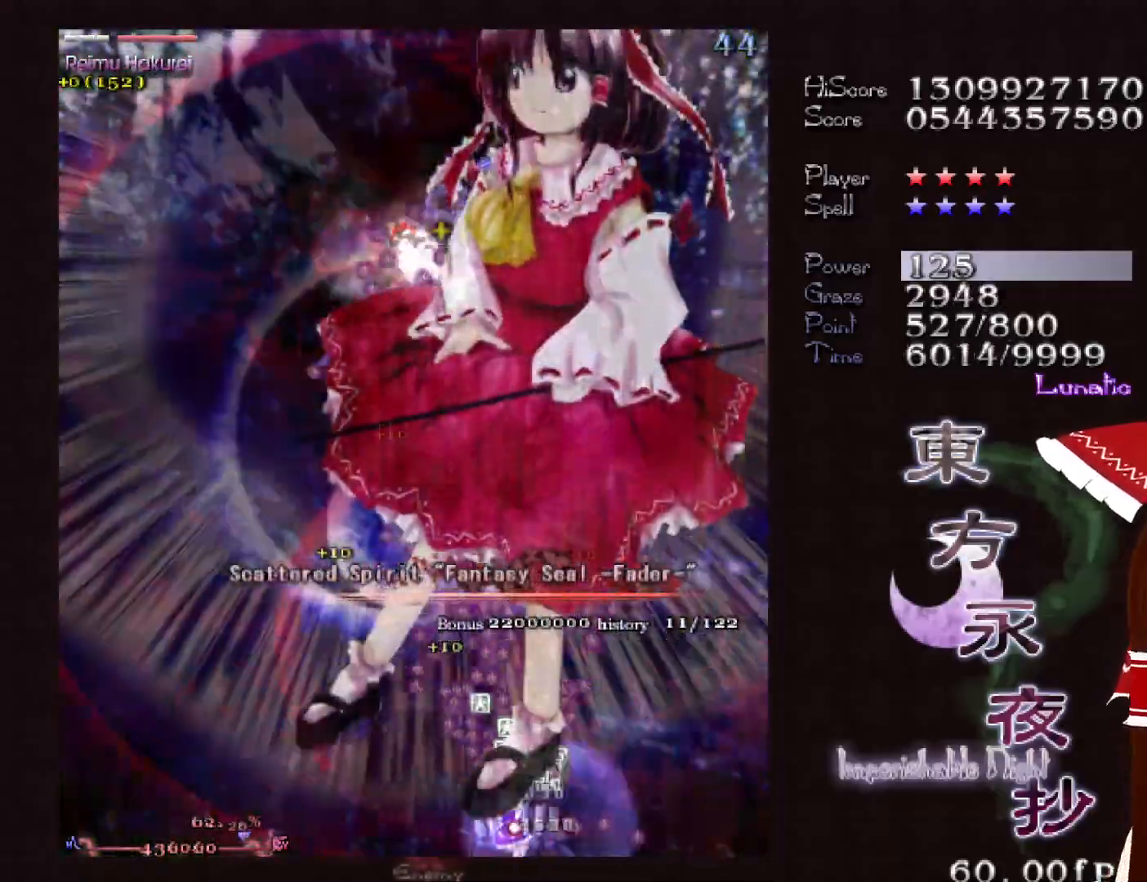
{"keys": ["right", "up"], "events": [[250, "up", "down"], [283, "left", "up"], [483, "right", "down"]]}
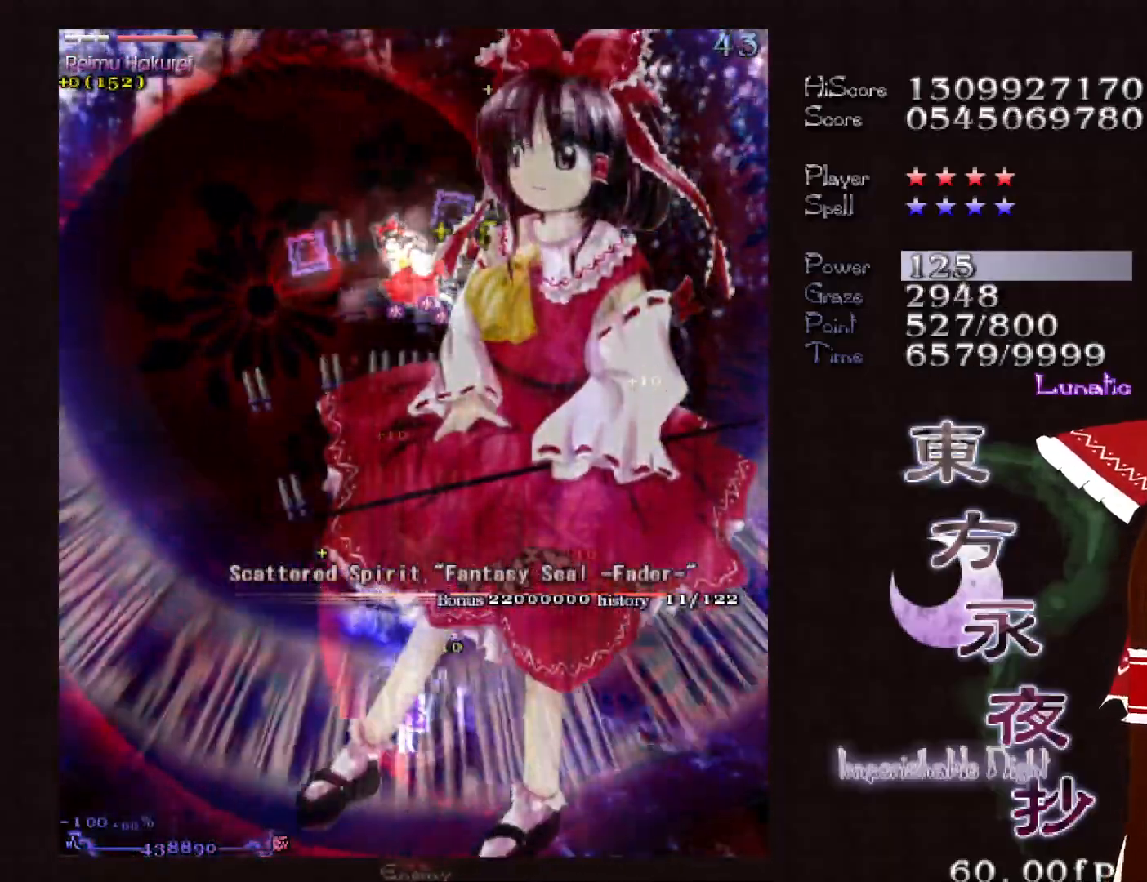
{"keys": ["shift", "up"], "events": [[33, "right", "up"], [500, "shift", "down"]]}
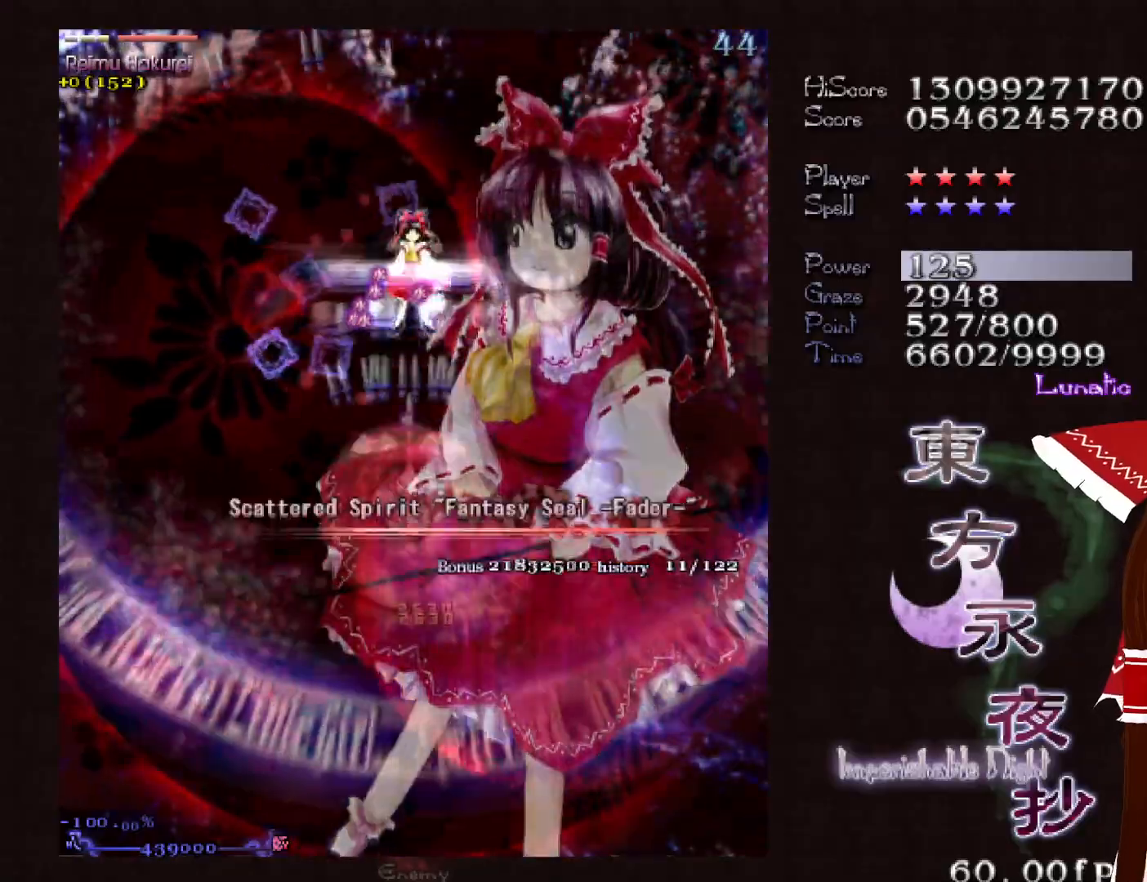
{"keys": ["down", "shift"], "events": [[33, "up", "up"], [133, "down", "down"]]}
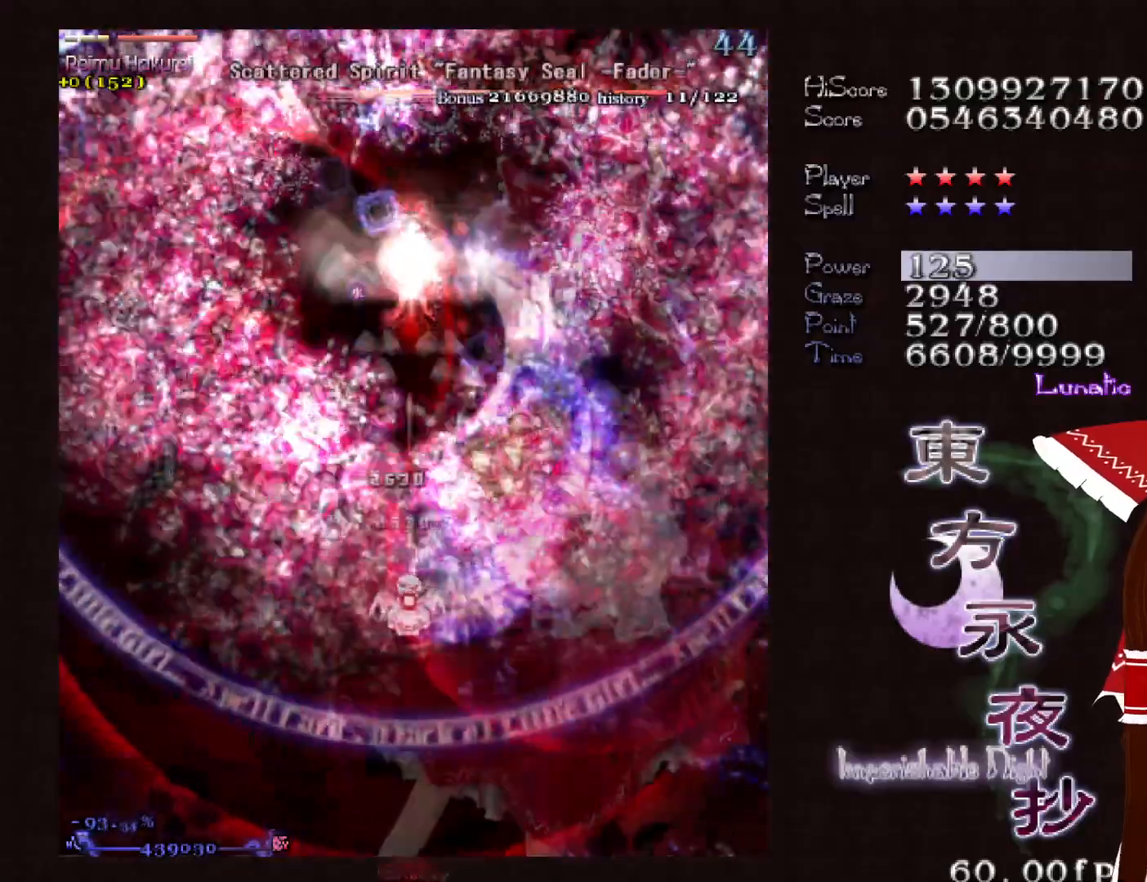
{"keys": ["down", "shift"], "events": []}
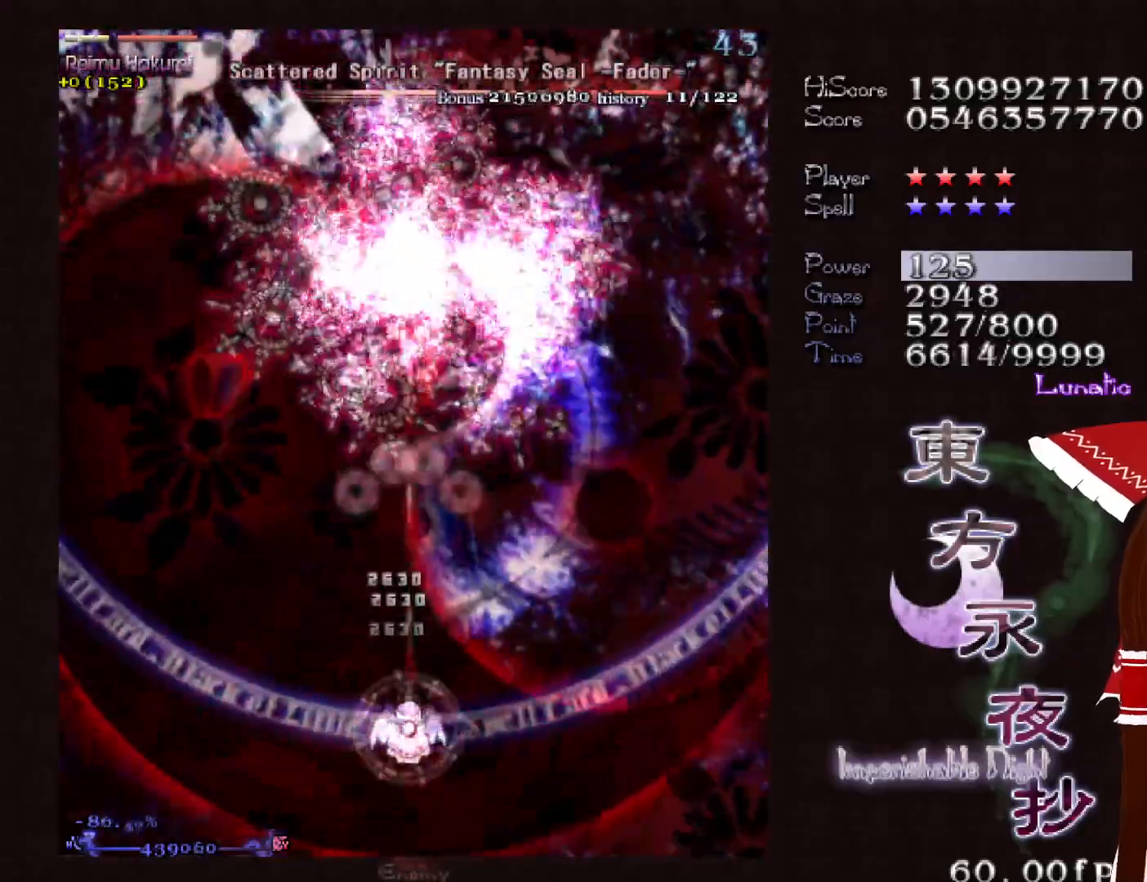
{"keys": ["down", "shift"], "events": []}
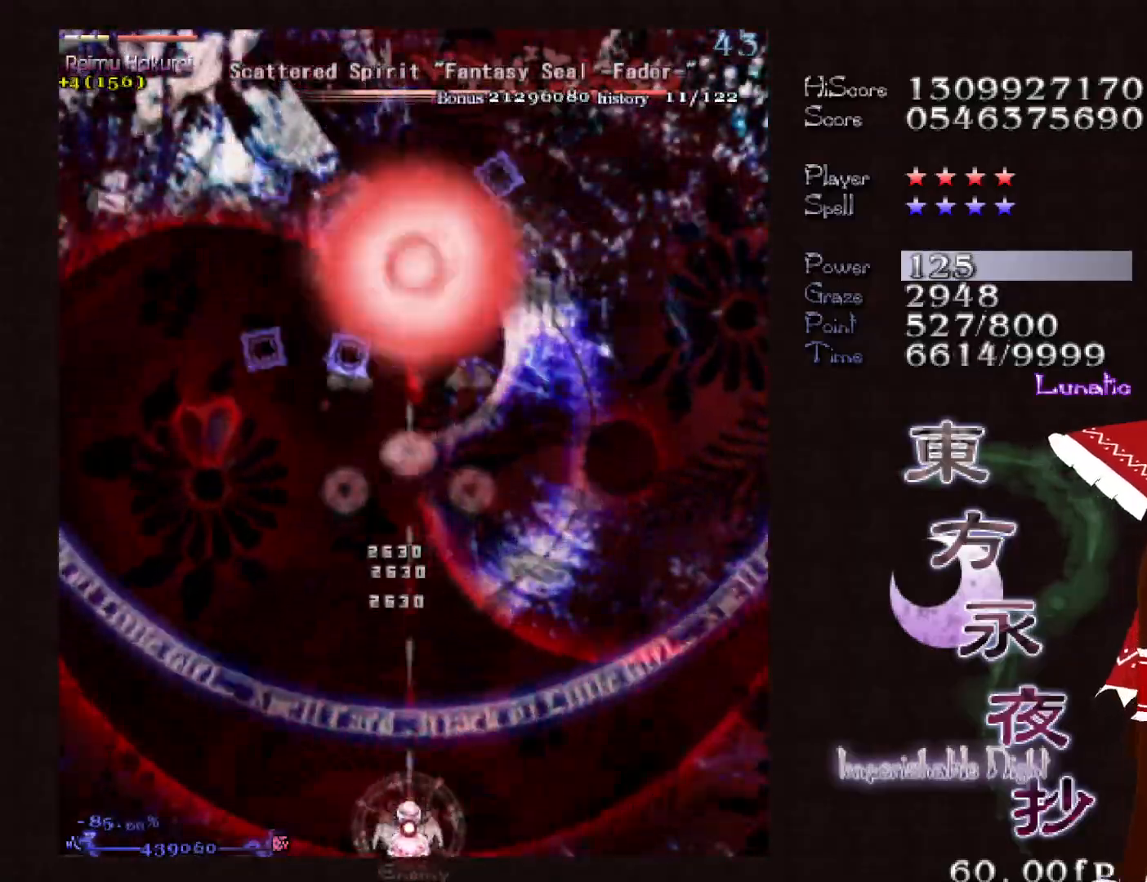
{"keys": ["shift"], "events": [[133, "down", "up"]]}
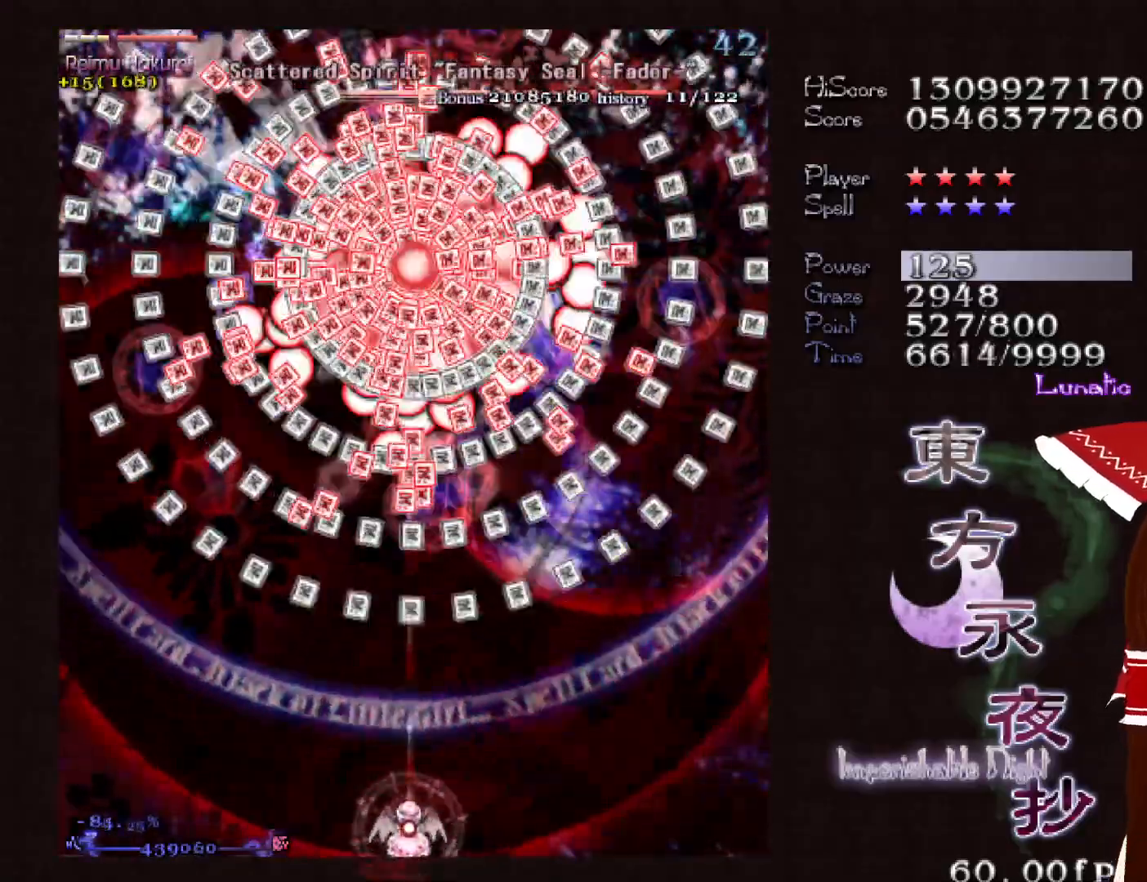
{"keys": ["shift"], "events": [[100, "right", "down"], [200, "right", "up"], [283, "right", "down"], [383, "right", "up"]]}
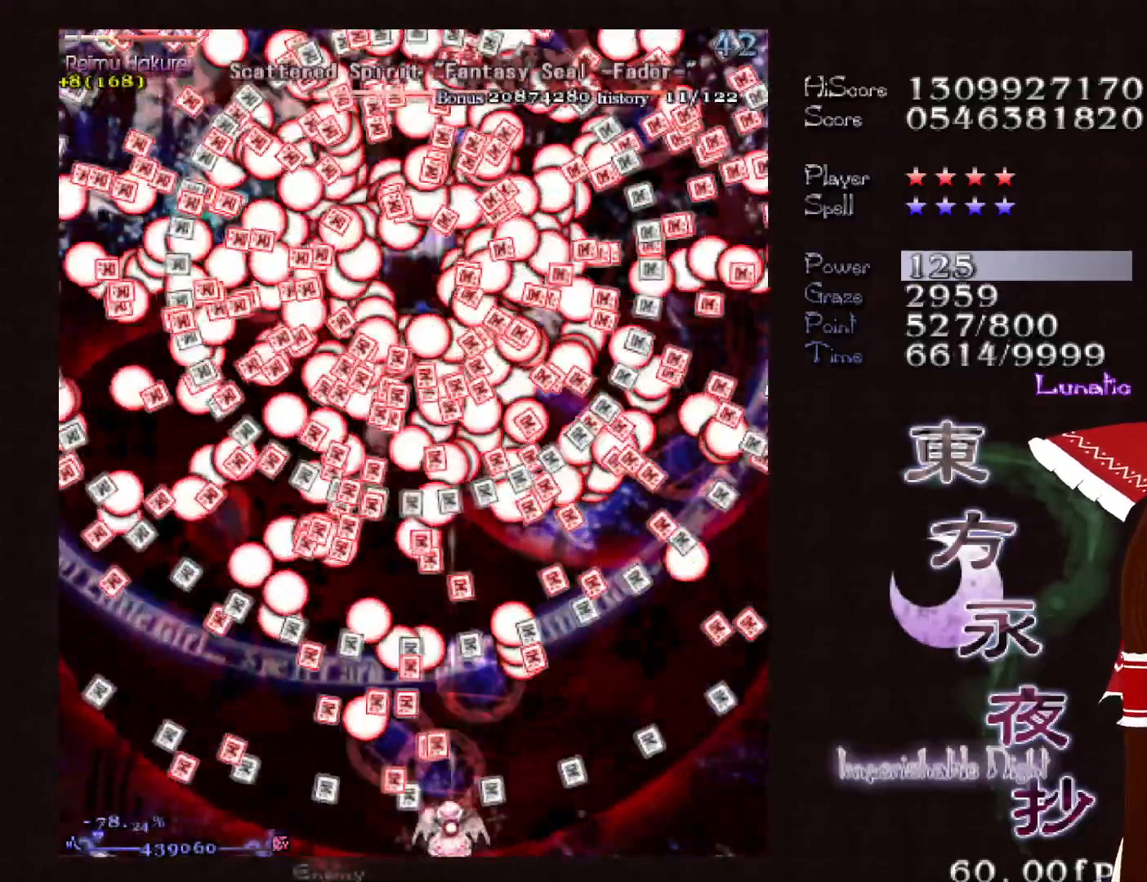
{"keys": ["shift"], "events": [[17, "right", "down"], [117, "right", "up"], [167, "right", "down"], [267, "right", "up"], [350, "left", "down"], [450, "left", "up"]]}
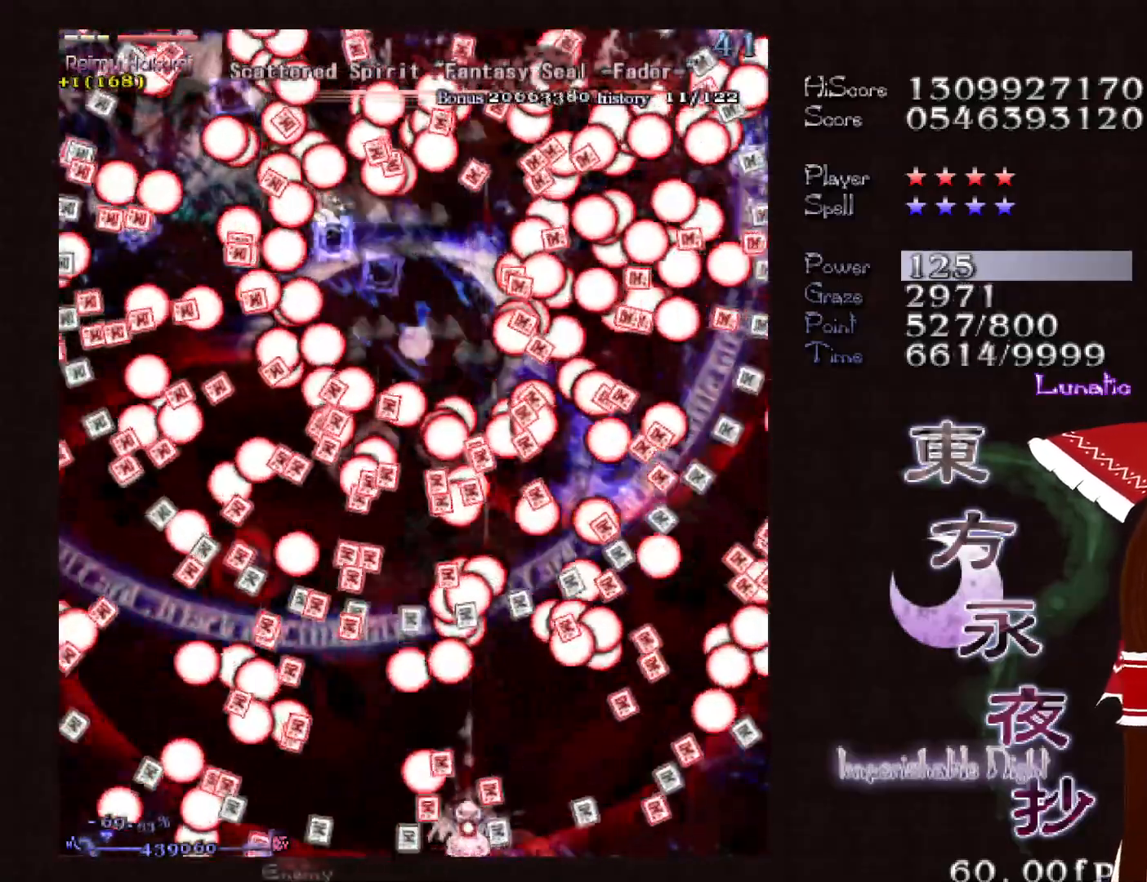
{"keys": ["shift"], "events": [[183, "right", "down"], [467, "right", "up"]]}
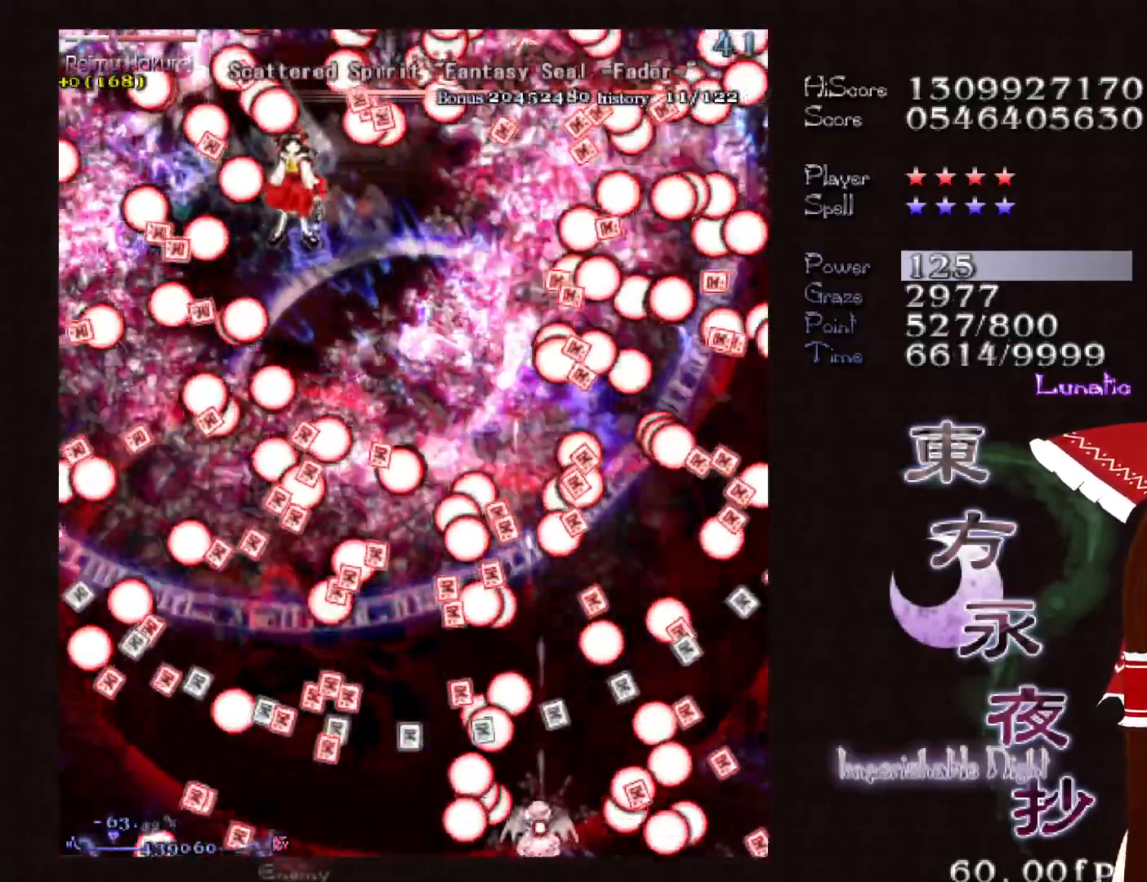
{"keys": ["right", "shift", "up"], "events": [[100, "right", "down"], [200, "right", "up"], [383, "up", "down"], [433, "right", "down"]]}
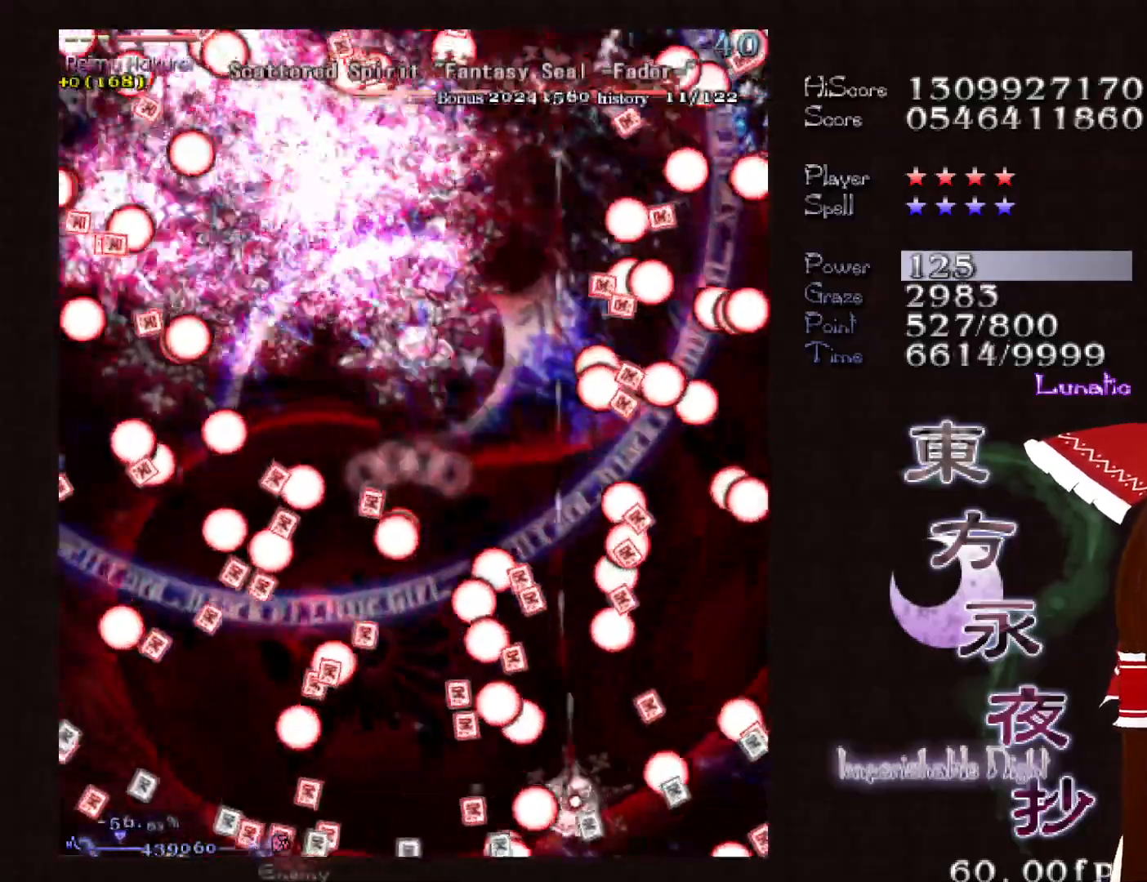
{"keys": ["shift", "up"], "events": [[17, "right", "up"], [67, "up", "up"], [217, "right", "down"], [217, "up", "down"], [300, "right", "up"], [300, "up", "up"], [350, "up", "down"]]}
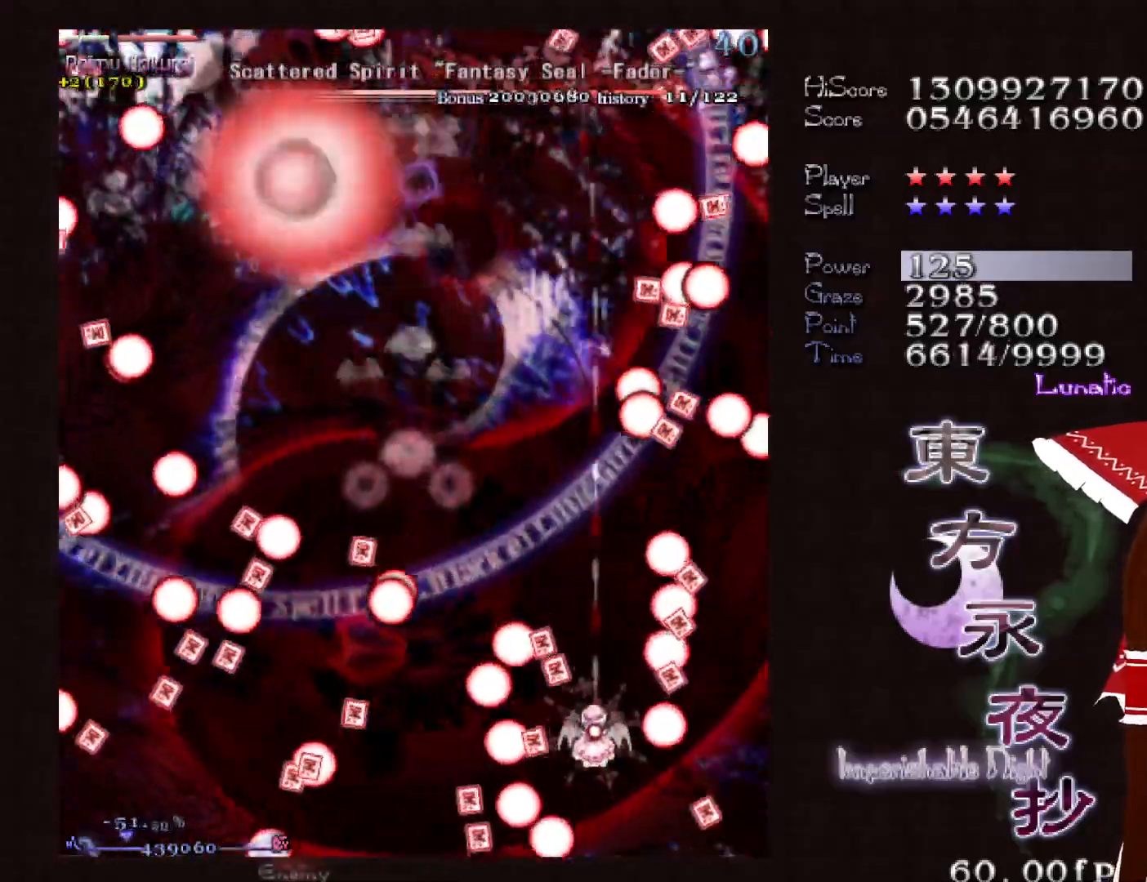
{"keys": ["left"], "events": [[283, "left", "down"], [317, "up", "up"], [367, "shift", "up"]]}
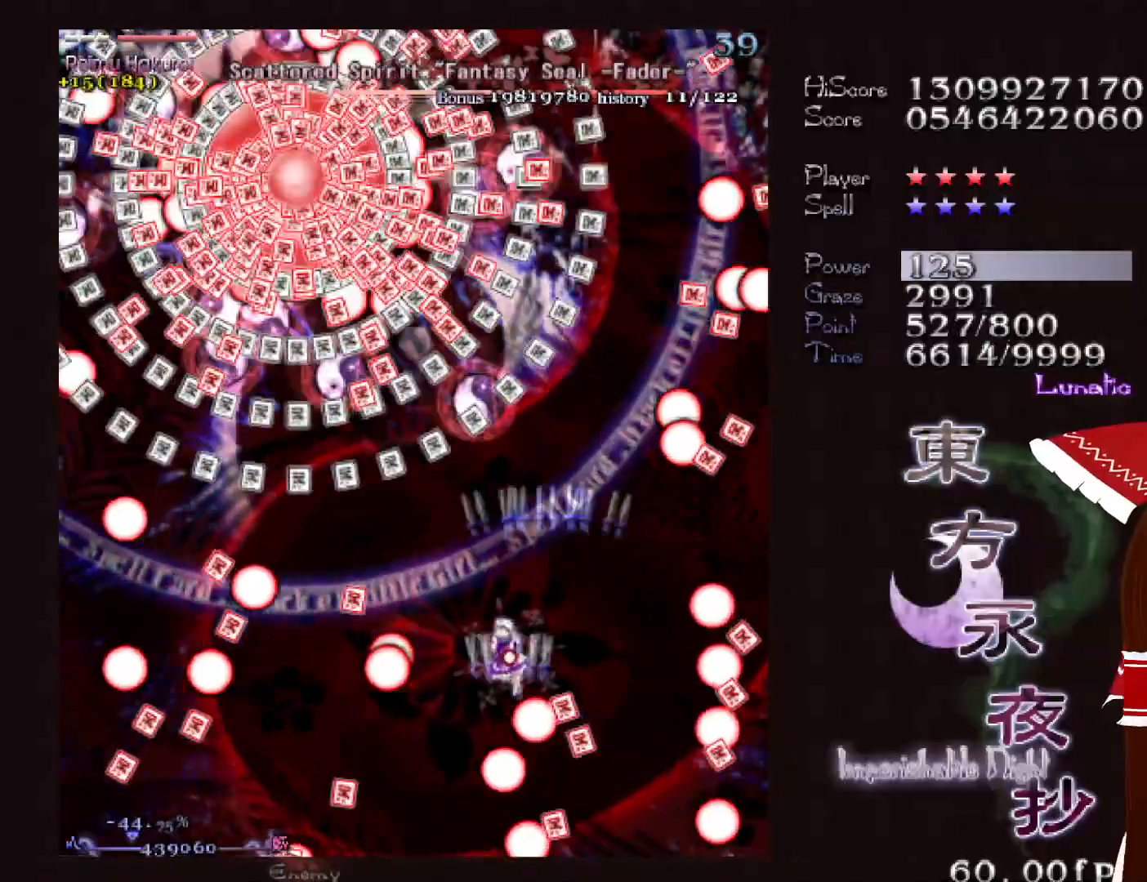
{"keys": ["down", "right", "shift"], "events": [[50, "down", "down"], [250, "left", "up"], [283, "shift", "down"], [483, "right", "down"]]}
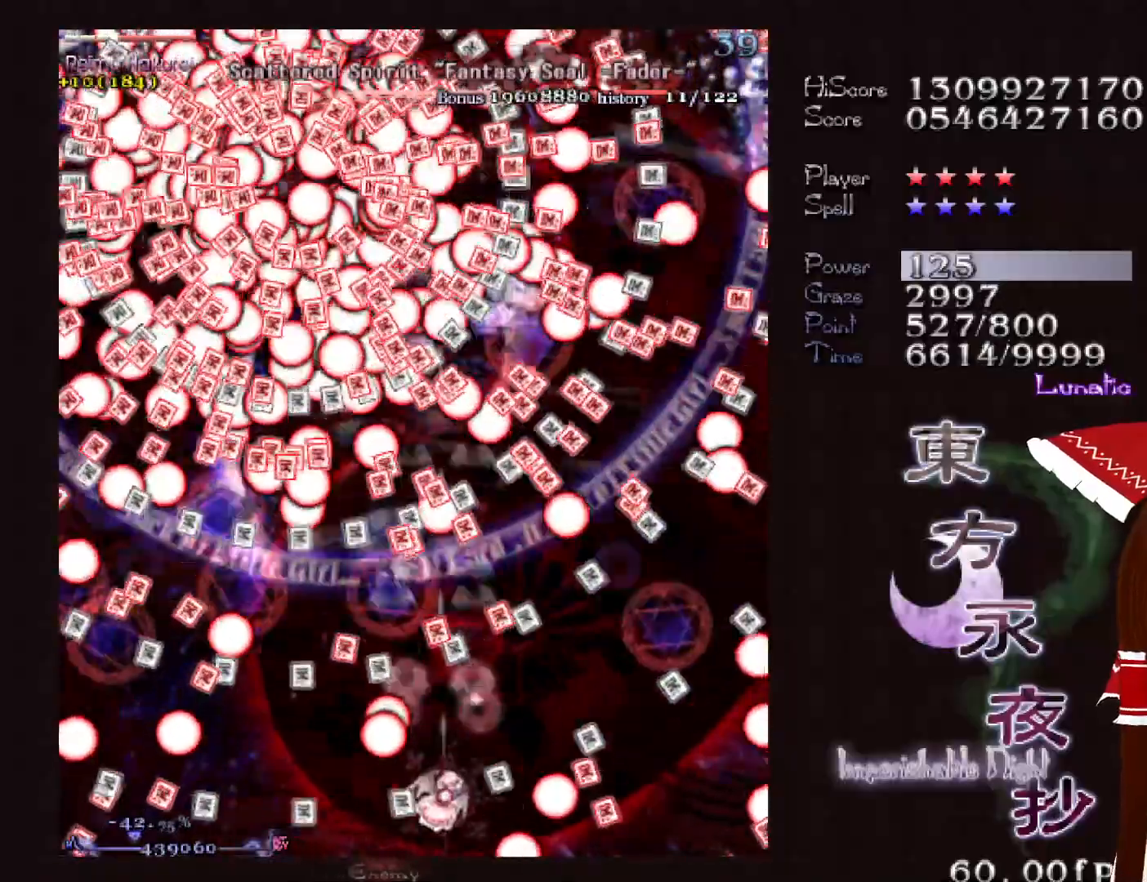
{"keys": ["down", "shift"], "events": [[117, "right", "up"], [450, "left", "down"], [500, "left", "up"]]}
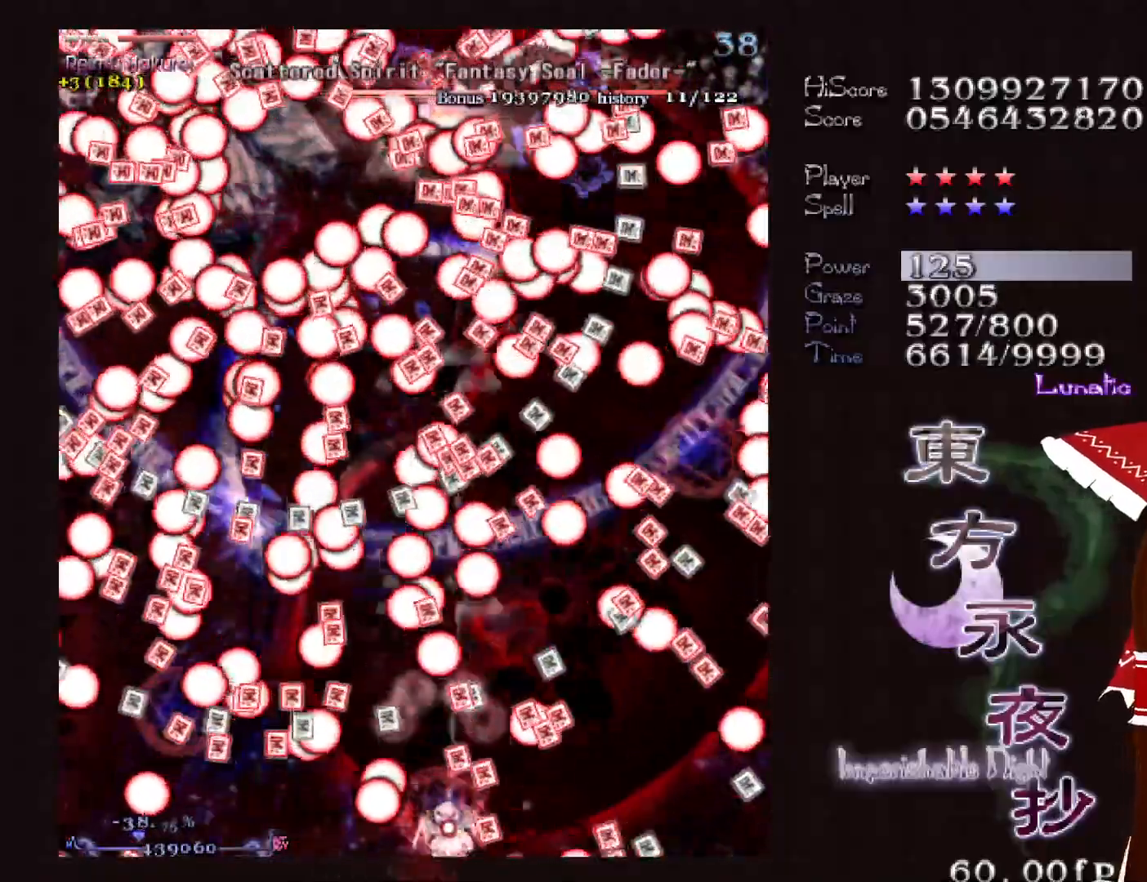
{"keys": ["down", "shift"], "events": [[267, "left", "down"], [317, "left", "up"]]}
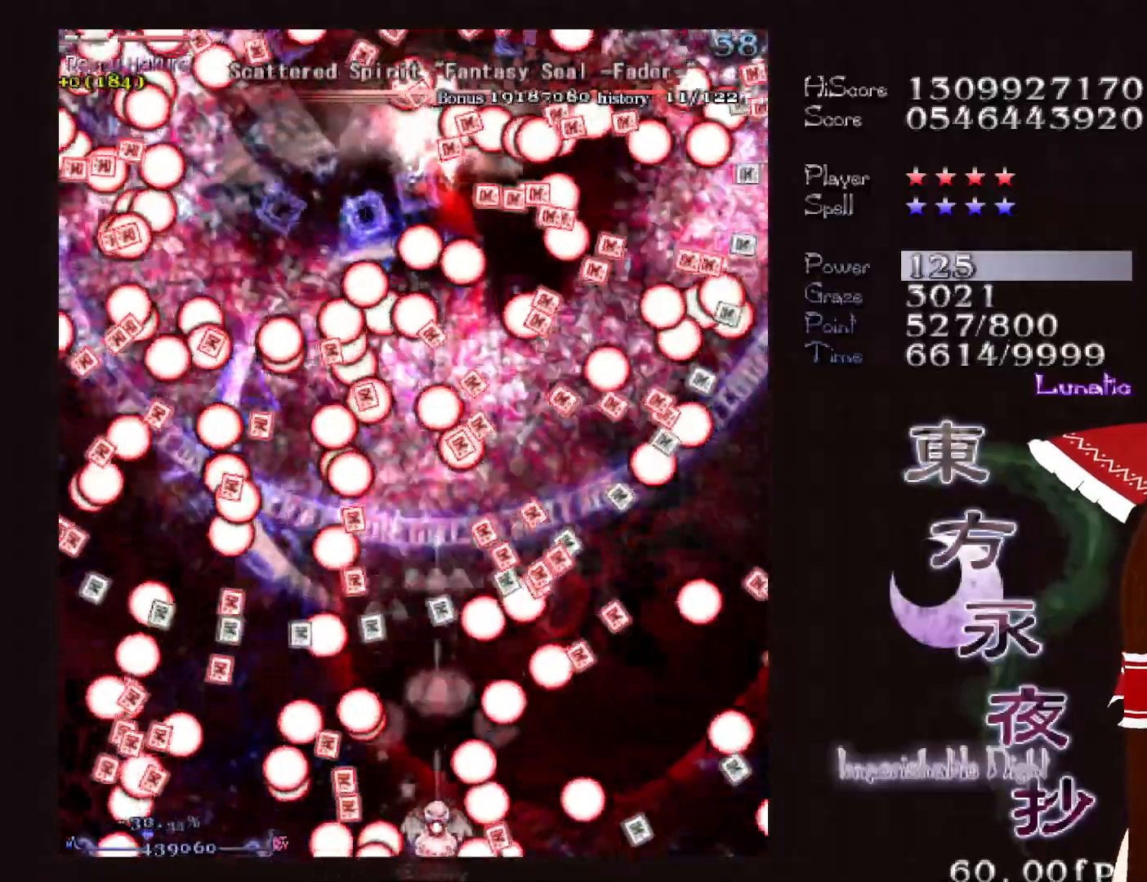
{"keys": ["shift", "up"], "events": [[100, "down", "up"], [200, "right", "down"], [200, "up", "down"], [300, "right", "up"]]}
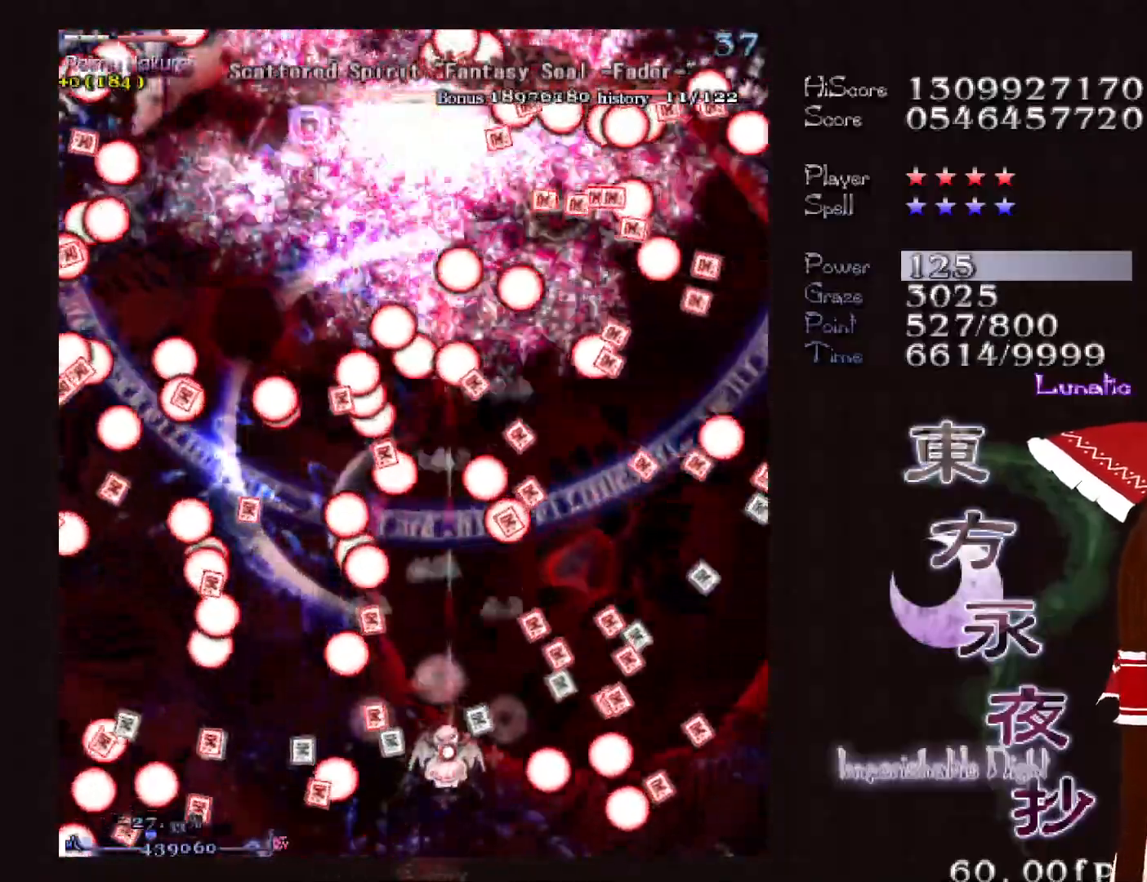
{"keys": ["shift"], "events": [[67, "up", "up"]]}
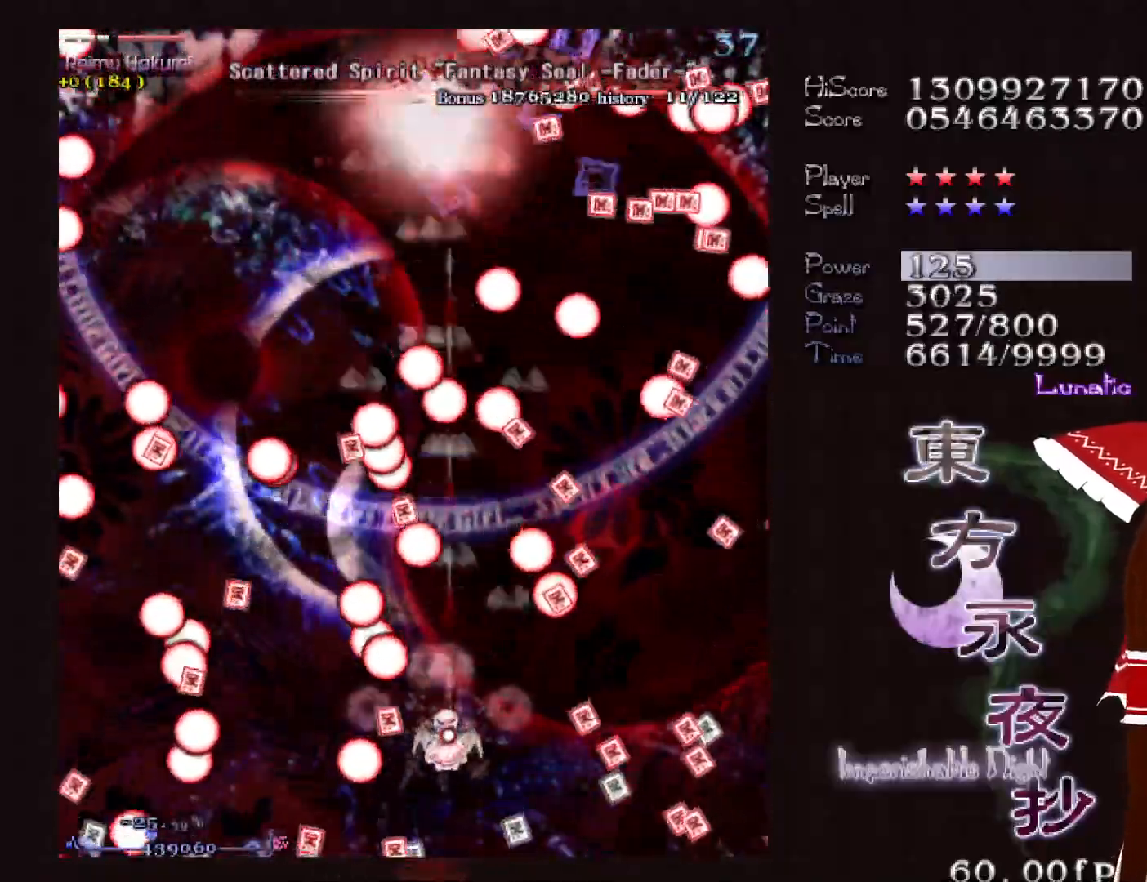
{"keys": ["down", "right", "shift"], "events": [[83, "down", "down"], [83, "right", "down"], [133, "down", "up"], [133, "right", "up"], [267, "down", "down"], [317, "right", "down"], [367, "right", "up"], [500, "right", "down"]]}
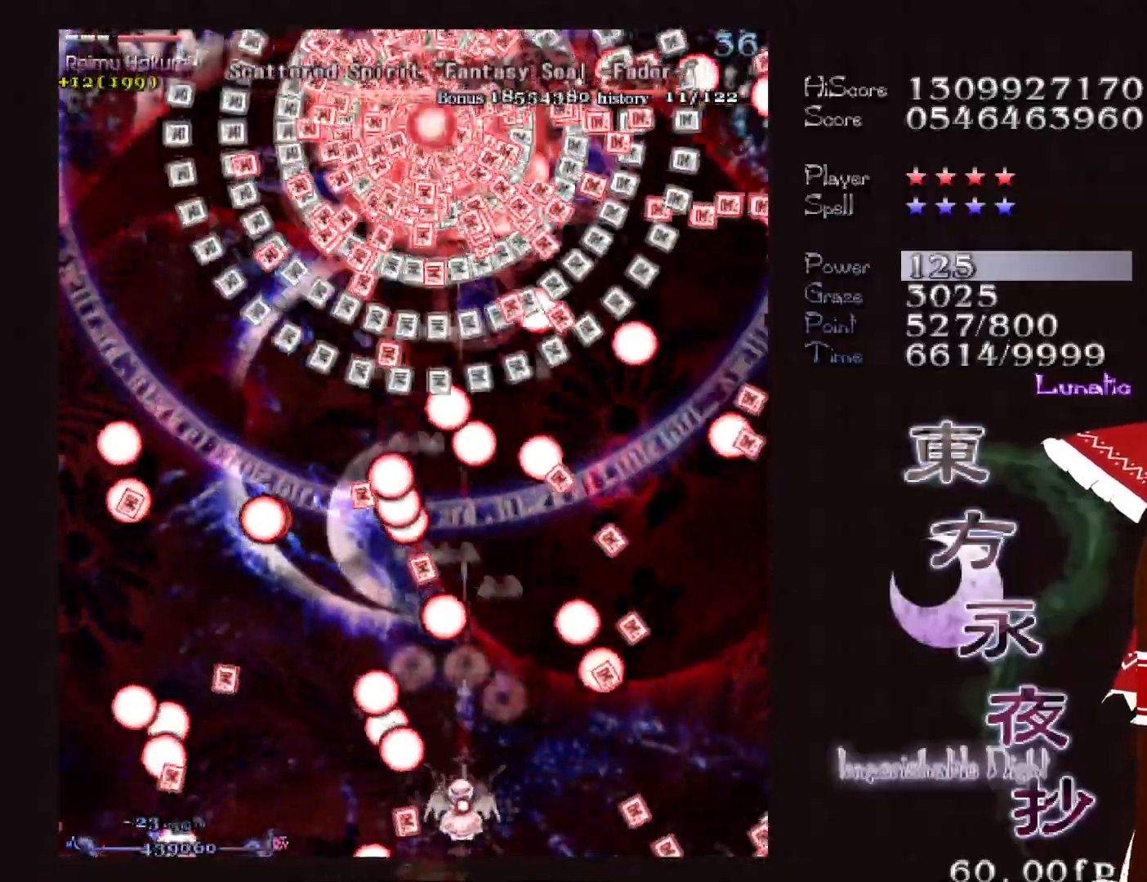
{"keys": ["shift"], "events": [[200, "down", "up"], [333, "right", "up"]]}
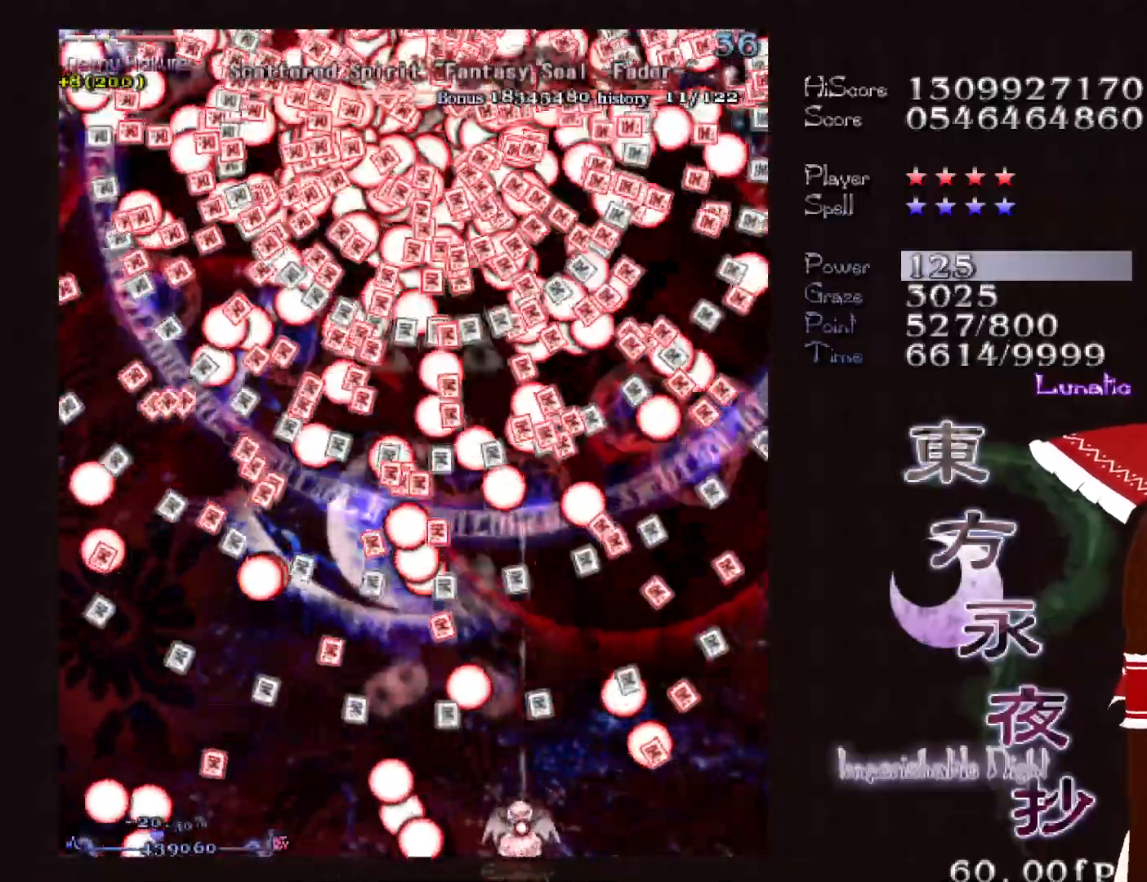
{"keys": ["shift"], "events": []}
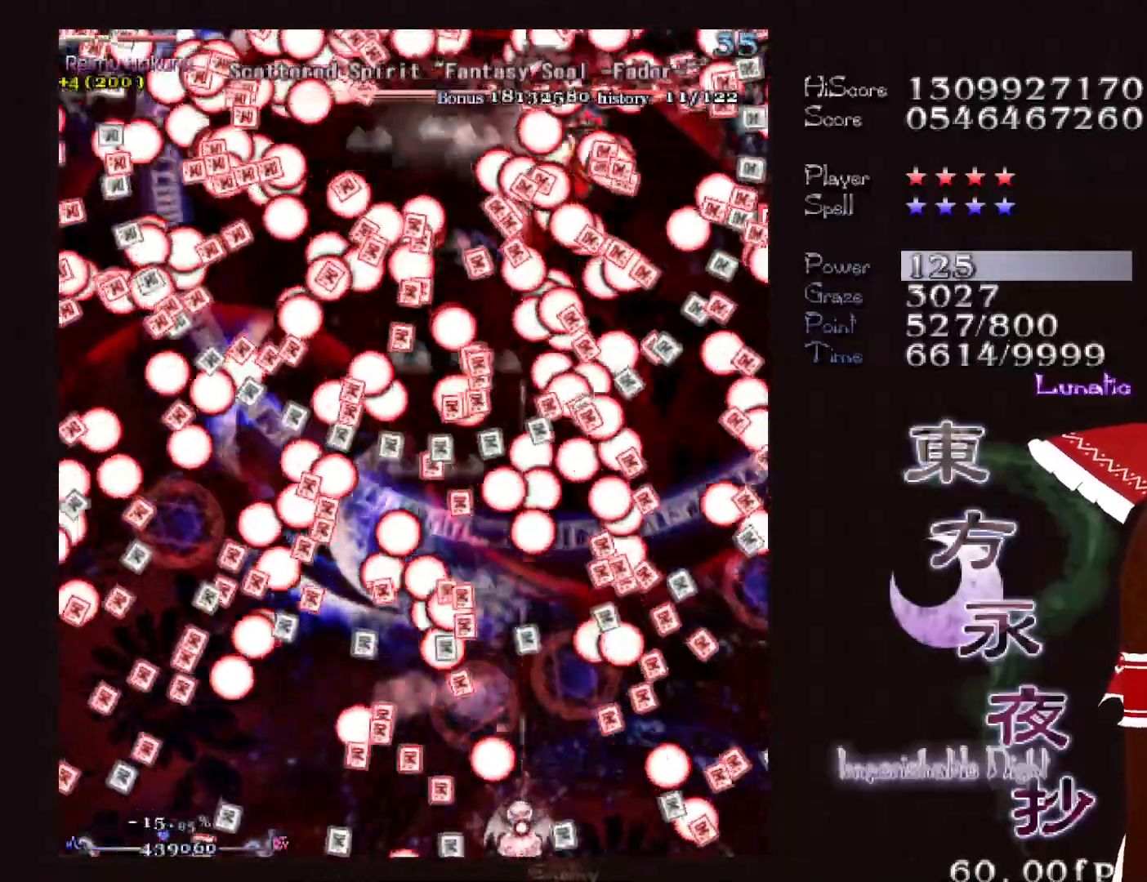
{"keys": ["right", "shift"], "events": [[133, "right", "down"], [183, "right", "up"], [267, "right", "down"]]}
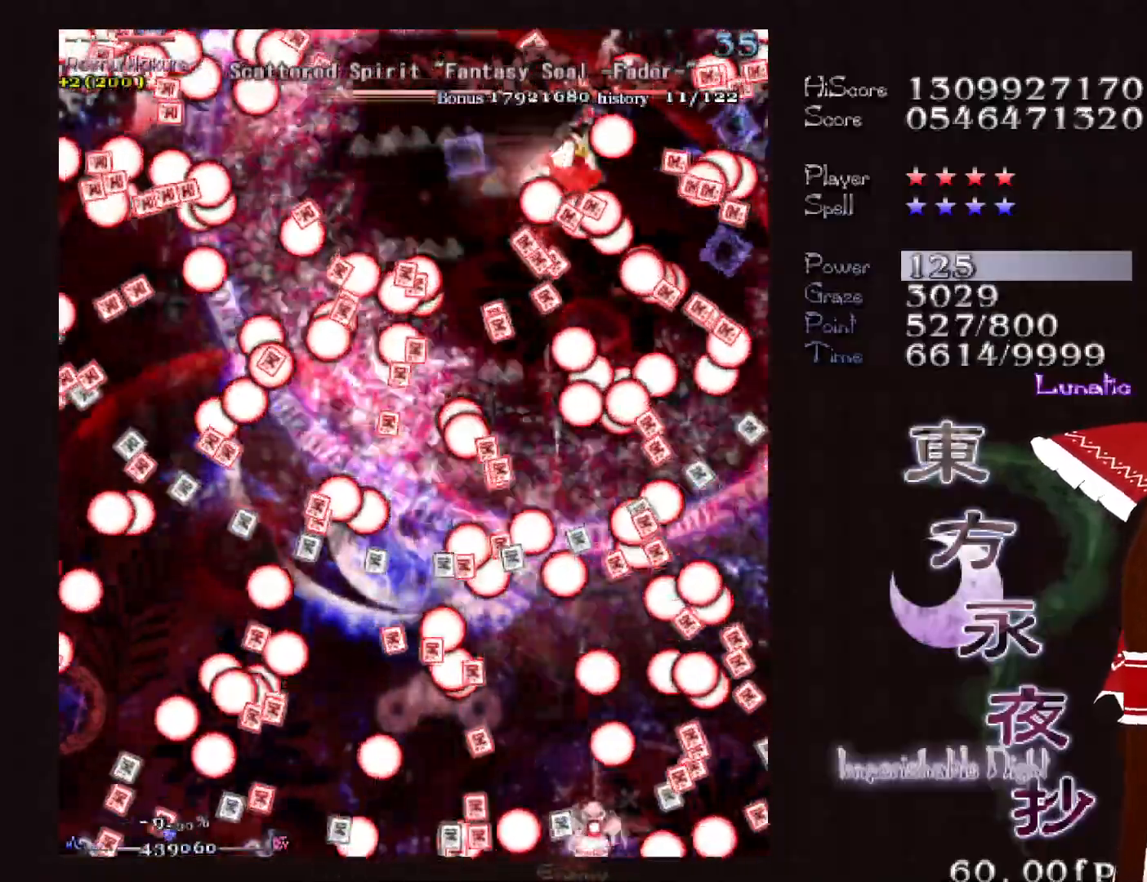
{"keys": ["right", "shift", "up"], "events": [[17, "right", "up"], [50, "left", "down"], [150, "left", "up"], [250, "up", "down"], [300, "left", "down"], [333, "left", "up"], [383, "up", "up"], [483, "right", "down"], [483, "up", "down"]]}
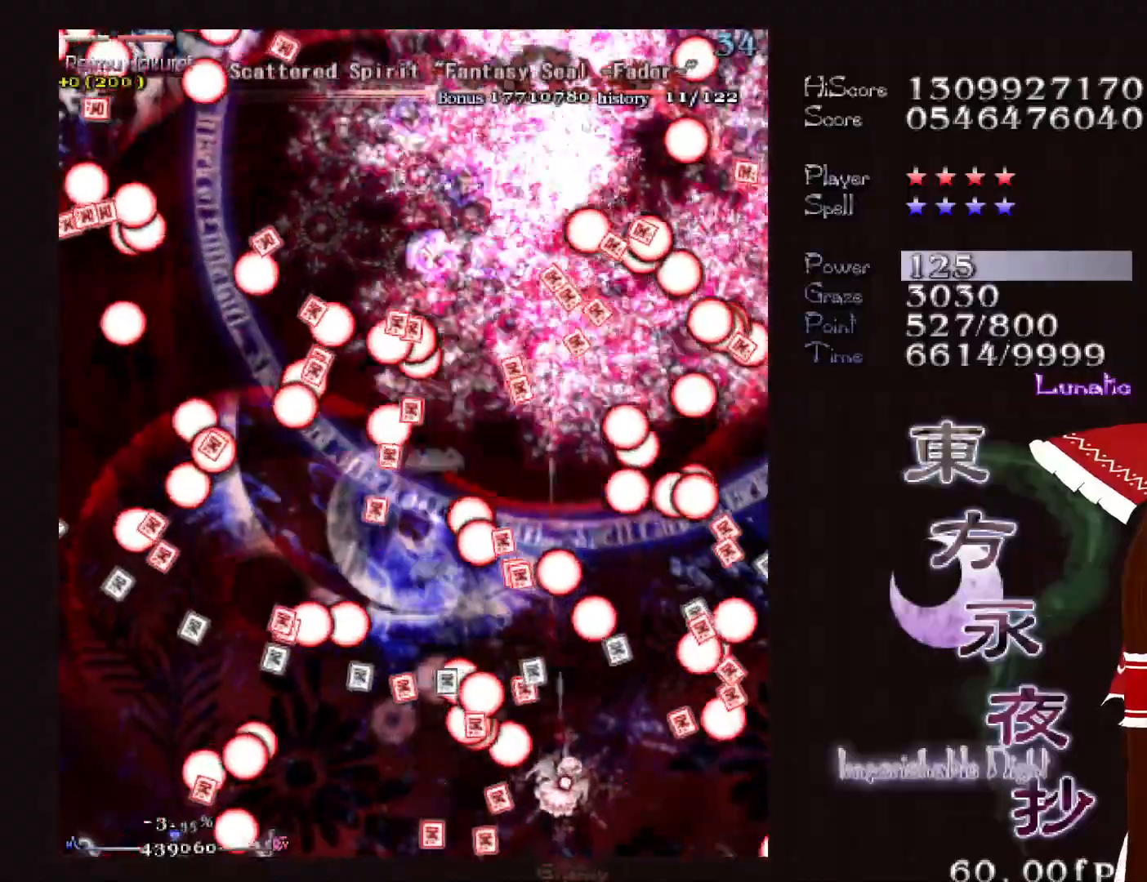
{"keys": ["shift", "up"], "events": [[67, "right", "up"], [67, "up", "up"], [250, "right", "down"], [350, "right", "up"], [450, "up", "down"]]}
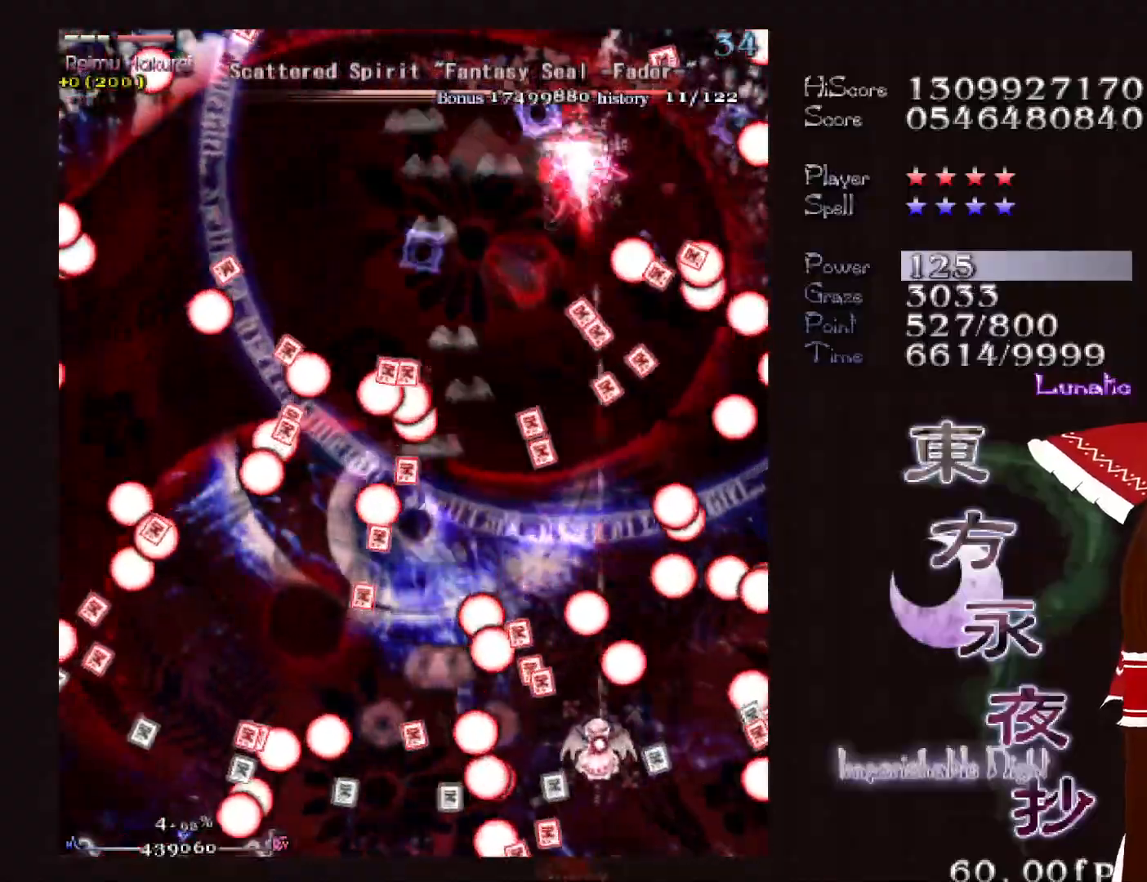
{"keys": ["shift"], "events": [[50, "left", "down"], [50, "up", "up"], [83, "left", "up"], [417, "shift", "up"], [467, "shift", "down"]]}
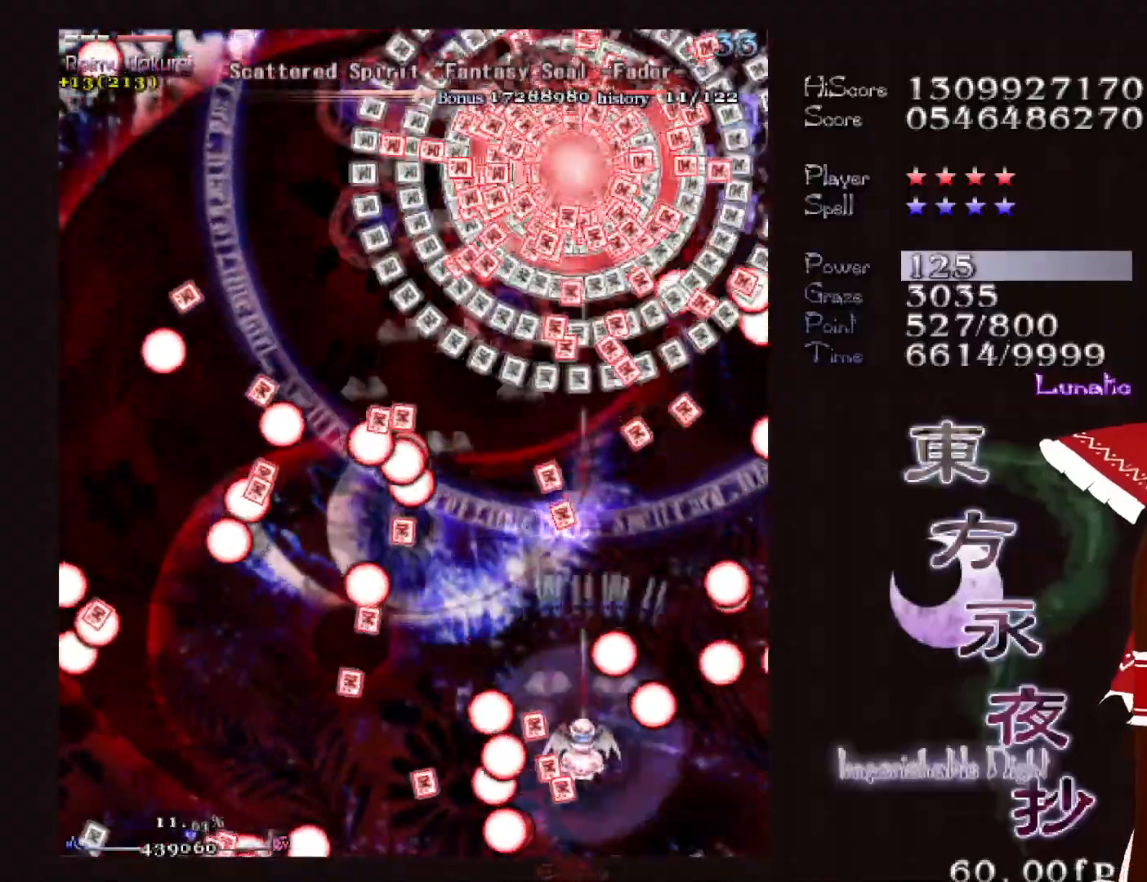
{"keys": ["down", "right", "shift"], "events": [[200, "down", "down"], [283, "down", "up"], [333, "right", "down"], [383, "down", "down"]]}